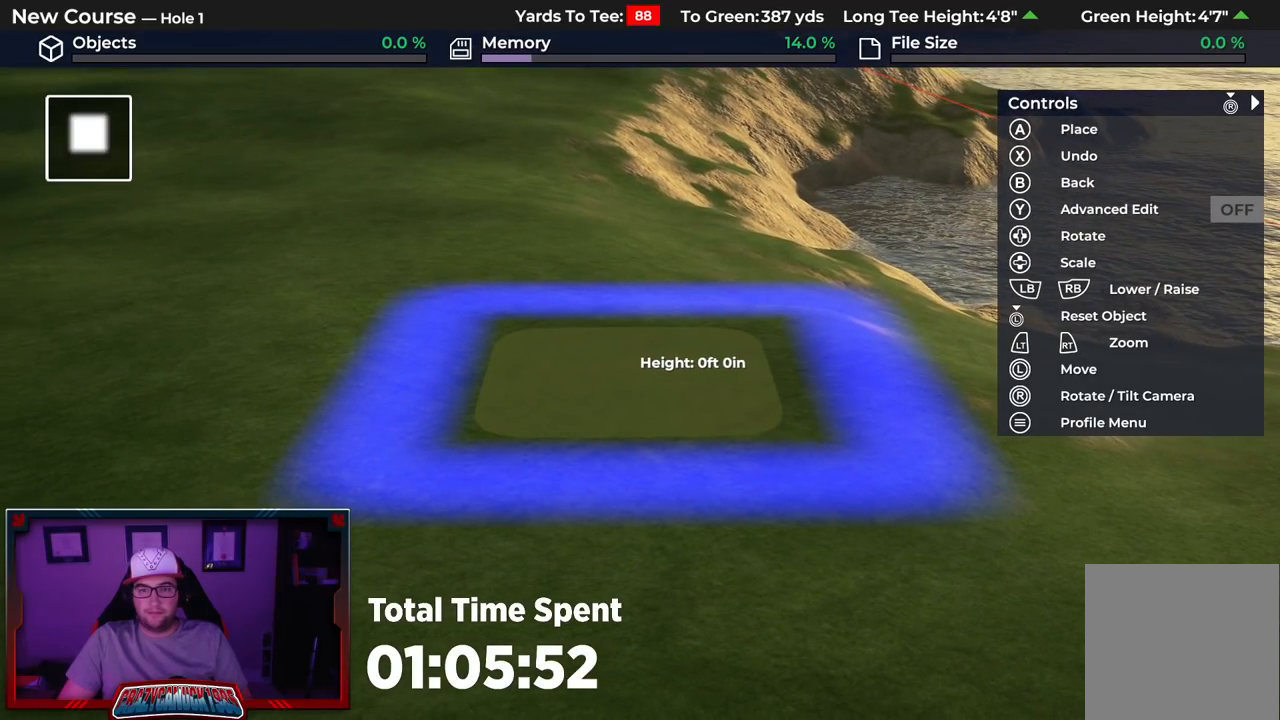
Gameplay with a controller (Xbox layout); each line is a JSON object with the inputs held at the frame after it. "events" lists button and stick changes between this image and that frame as [ms after this image, input, new state], when the widget could be followed in between.
{"buttons": [], "left_stick": "center", "right_stick": "center", "events": [[17, "A", "down"], [117, "A", "up"]]}
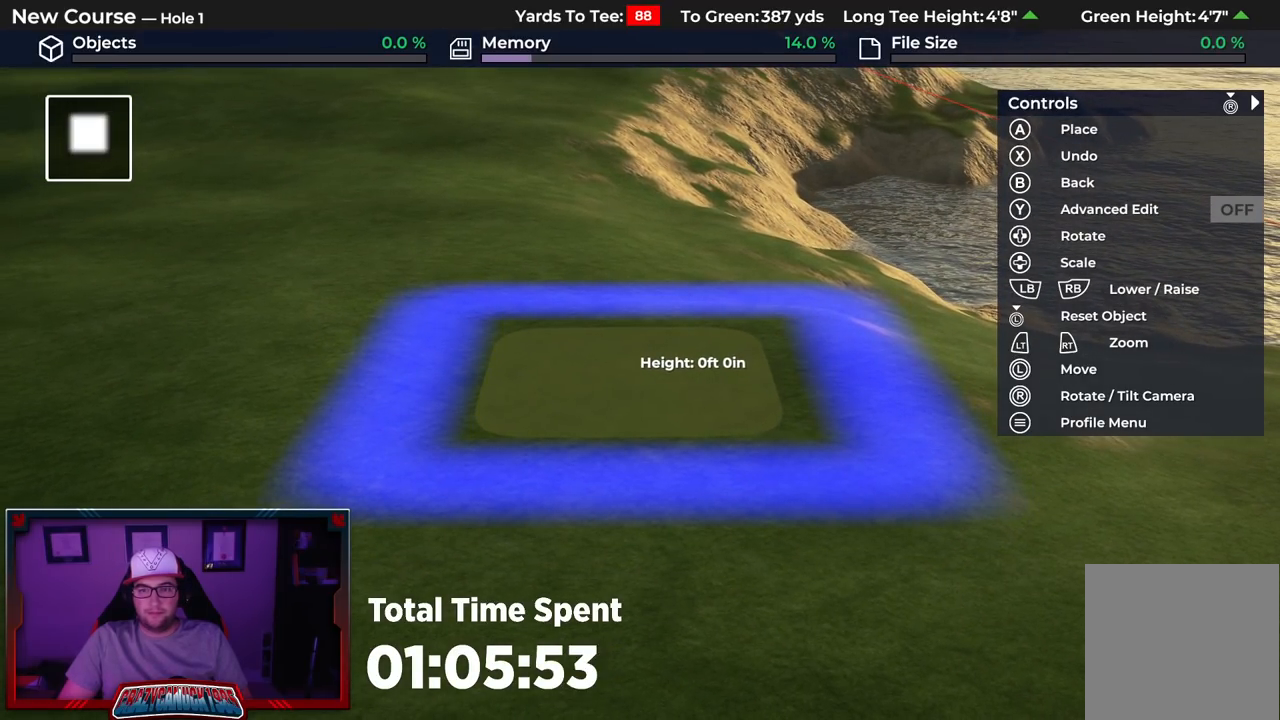
{"buttons": ["B"], "left_stick": "center", "right_stick": "center", "events": [[417, "B", "down"]]}
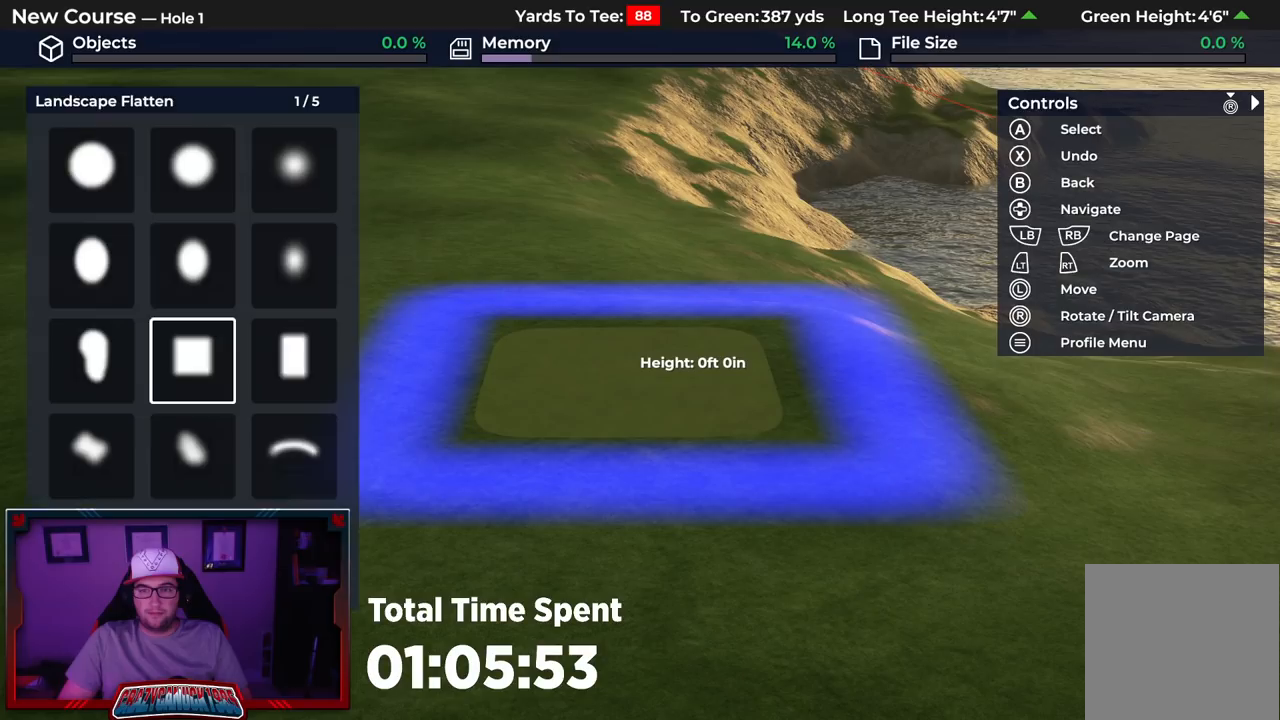
{"buttons": ["L2"], "left_stick": "down", "right_stick": "center", "events": [[17, "B", "up"], [100, "B", "down"], [150, "B", "up"], [367, "left_stick", "down"], [433, "L2", "down"]]}
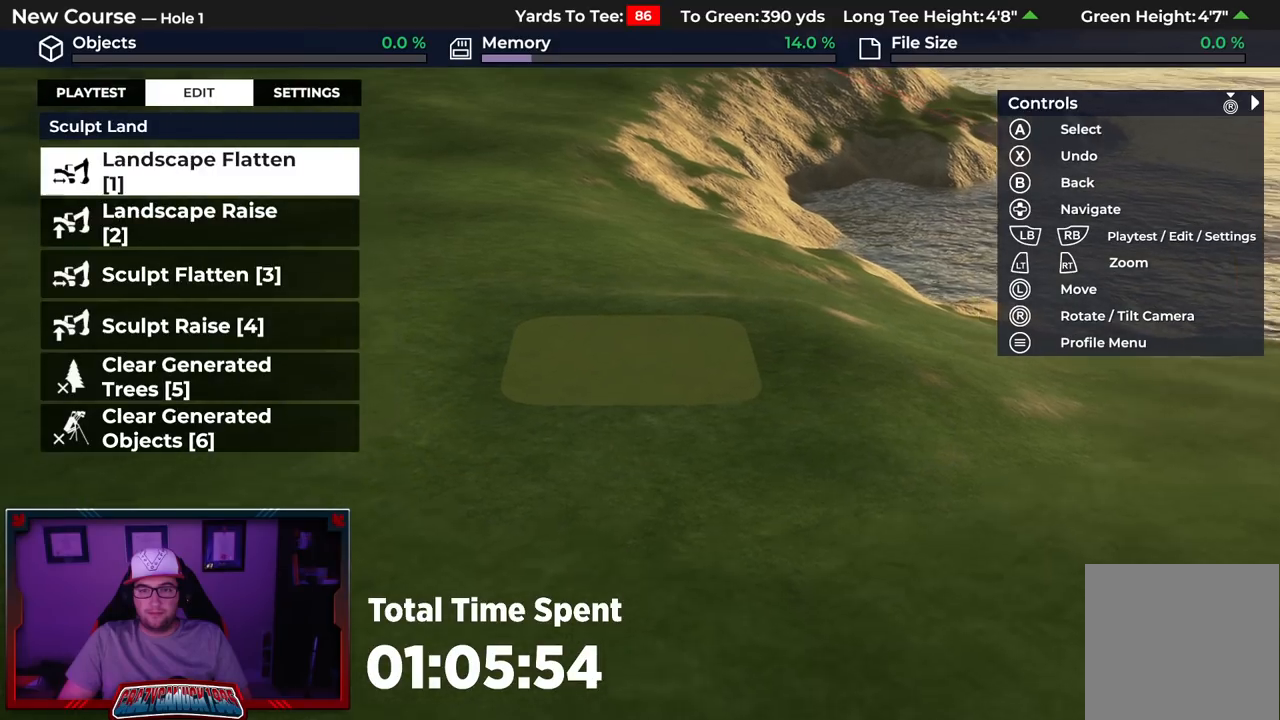
{"buttons": [], "left_stick": "center", "right_stick": "center", "events": [[50, "right_stick", "down"], [250, "L2", "up"], [300, "left_stick", "center"], [367, "right_stick", "center"]]}
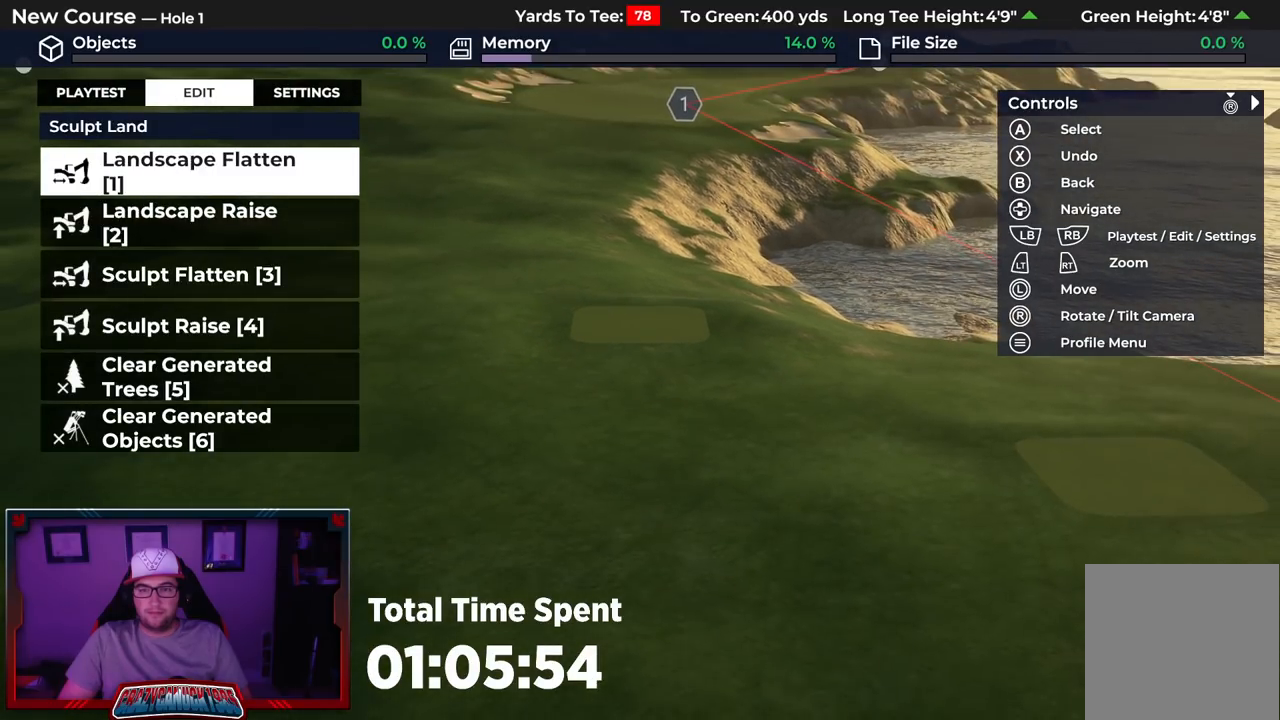
{"buttons": [], "left_stick": "center", "right_stick": "down", "events": [[83, "right_stick", "down"], [200, "left_stick", "down"], [450, "left_stick", "center"]]}
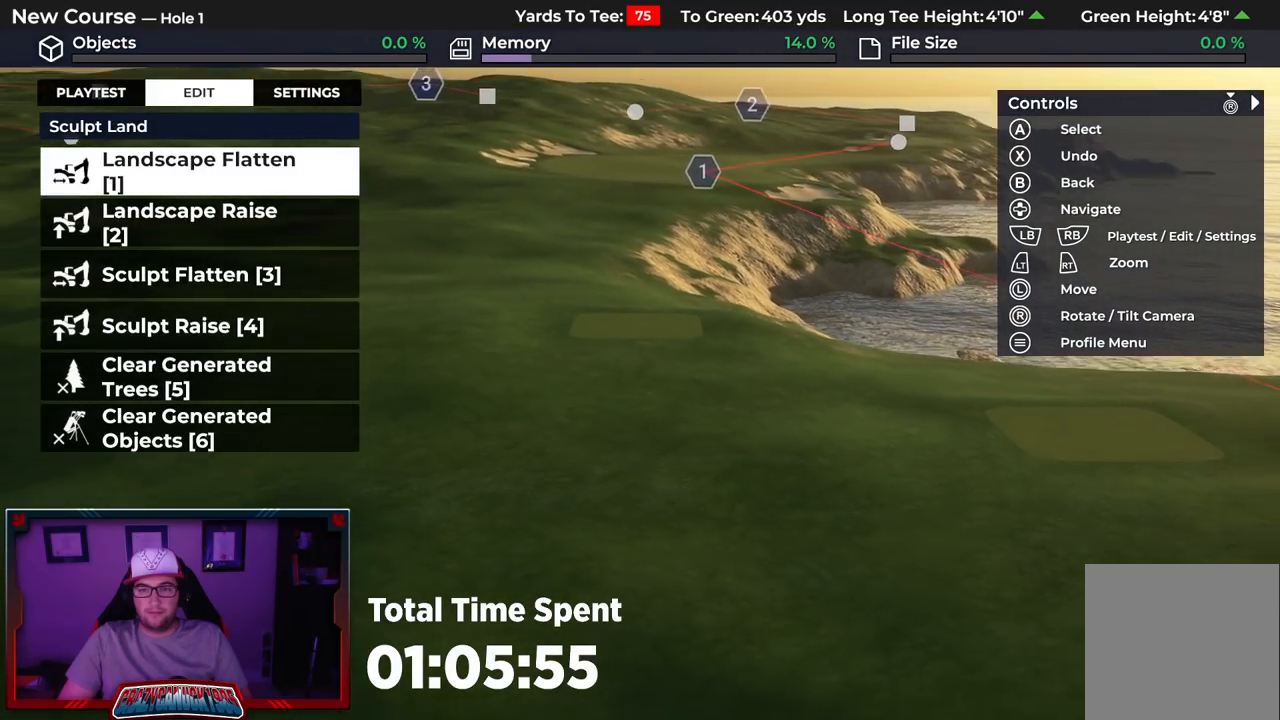
{"buttons": [], "left_stick": "right", "right_stick": "center", "events": [[33, "left_stick", "down"], [67, "L2", "down"], [267, "left_stick", "down-right"], [283, "L2", "up"], [350, "right_stick", "center"], [450, "left_stick", "right"]]}
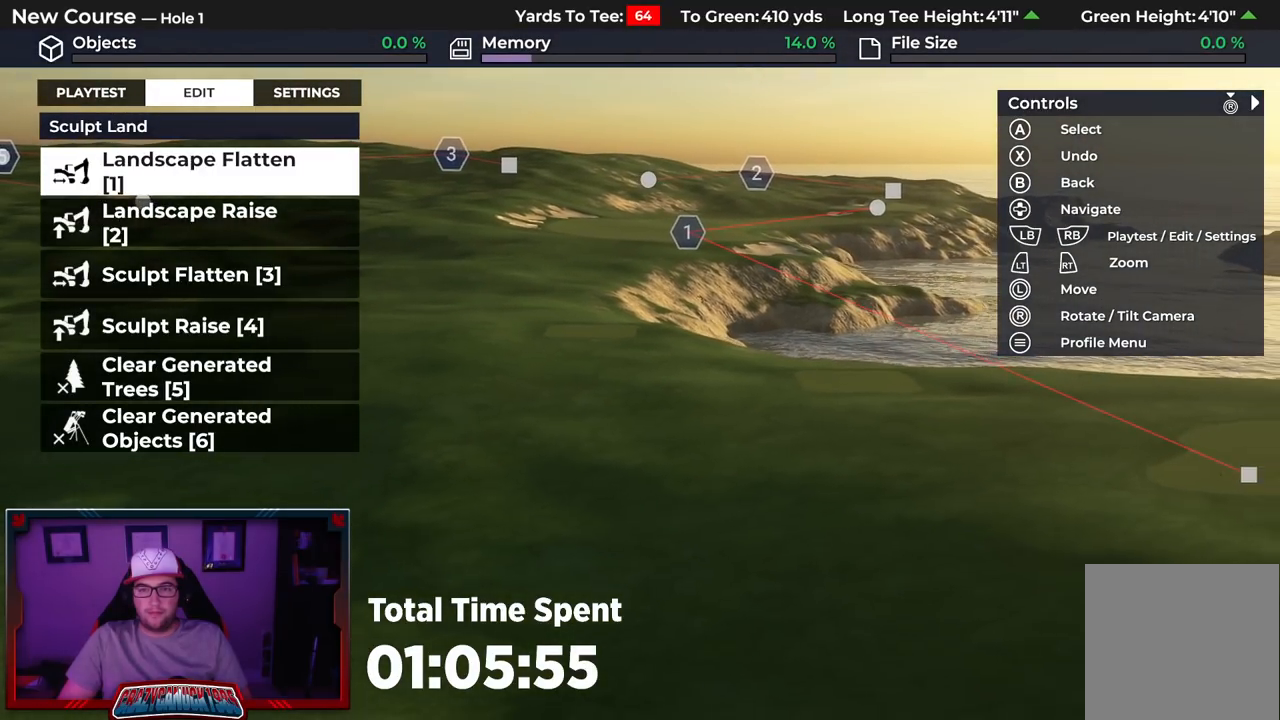
{"buttons": [], "left_stick": "right", "right_stick": "center", "events": []}
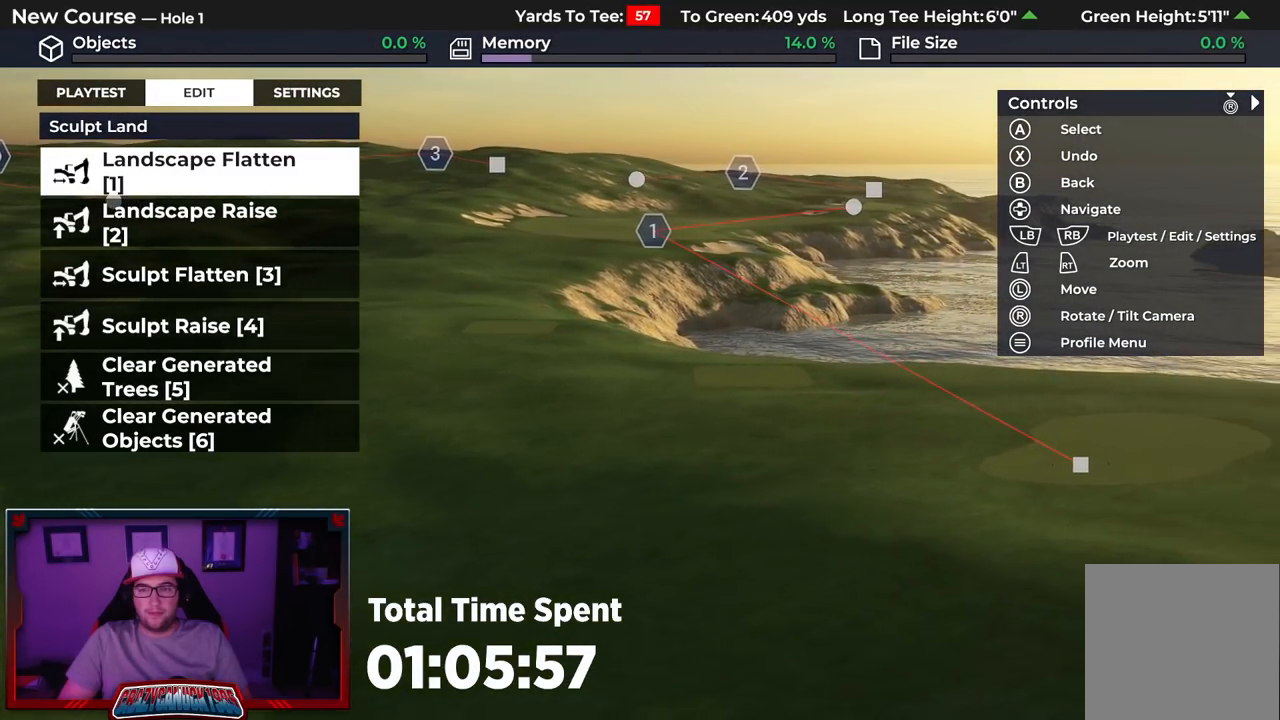
{"buttons": [], "left_stick": "center", "right_stick": "center", "events": [[33, "right_stick", "down-right"], [400, "right_stick", "center"], [417, "left_stick", "center"]]}
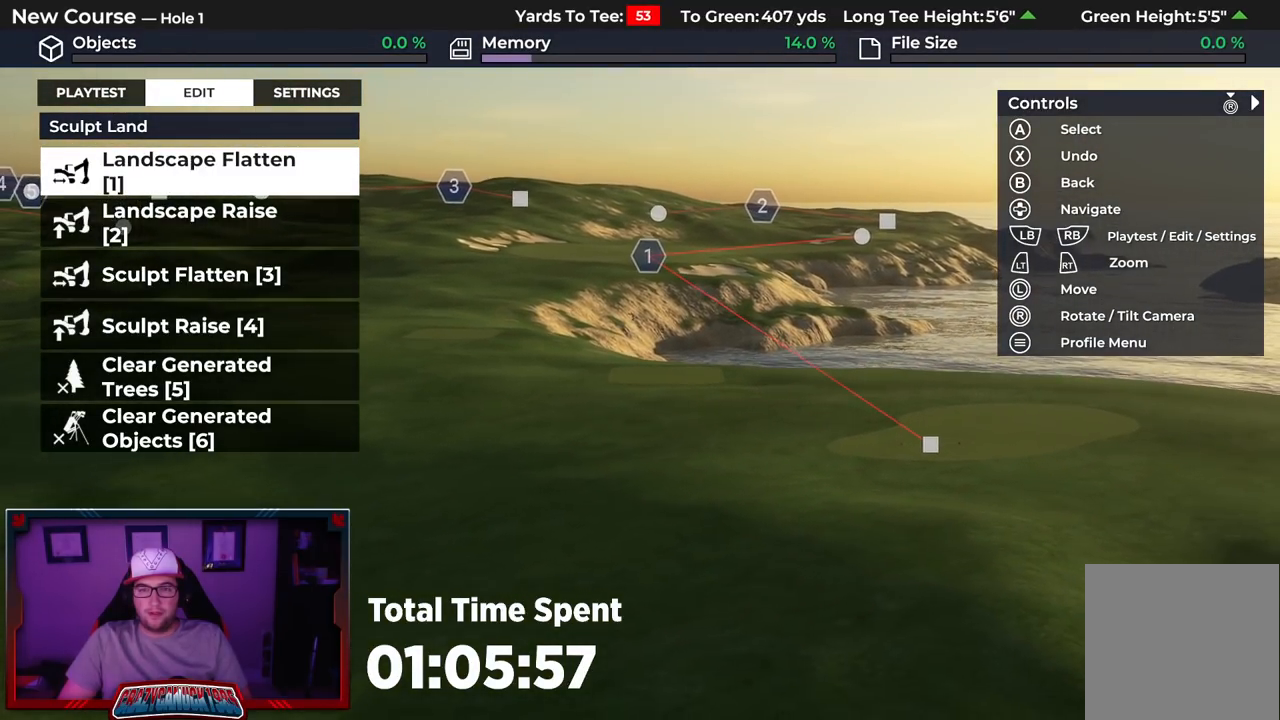
{"buttons": [], "left_stick": "up-right", "right_stick": "center", "events": [[300, "left_stick", "up-right"]]}
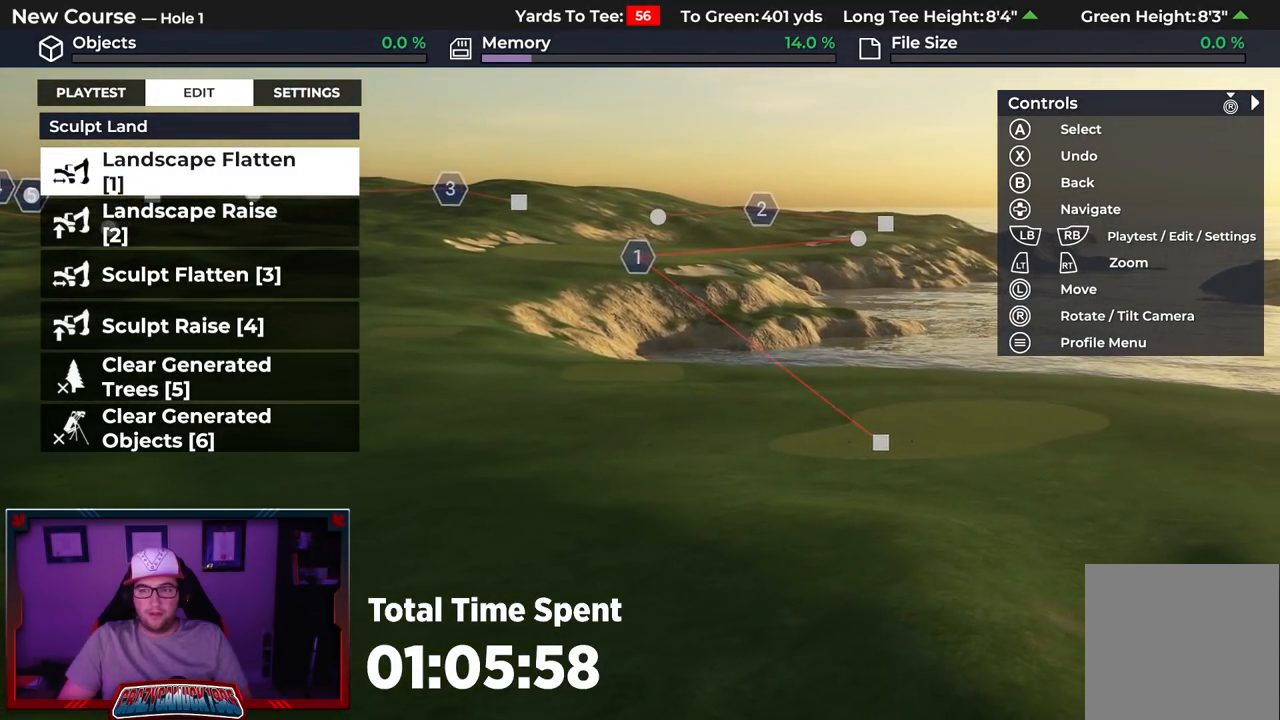
{"buttons": [], "left_stick": "up-right", "right_stick": "center", "events": []}
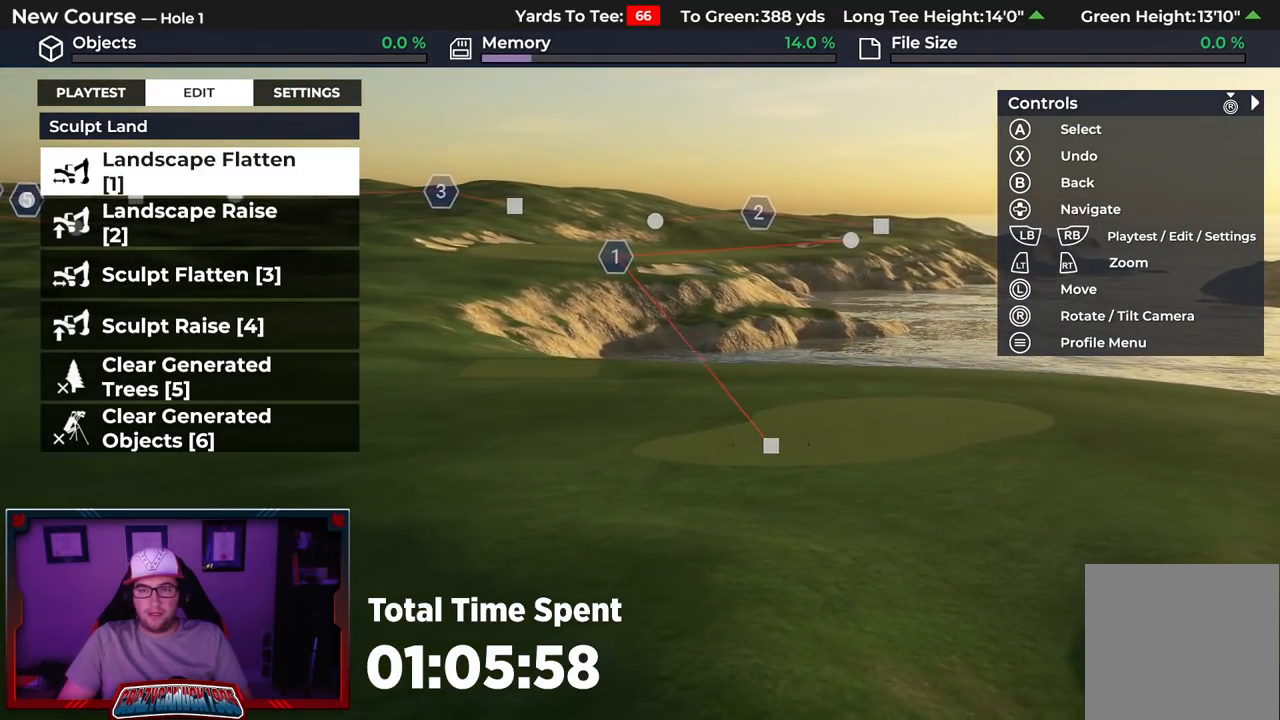
{"buttons": ["R2"], "left_stick": "up", "right_stick": "center", "events": [[217, "left_stick", "up"], [317, "R2", "down"]]}
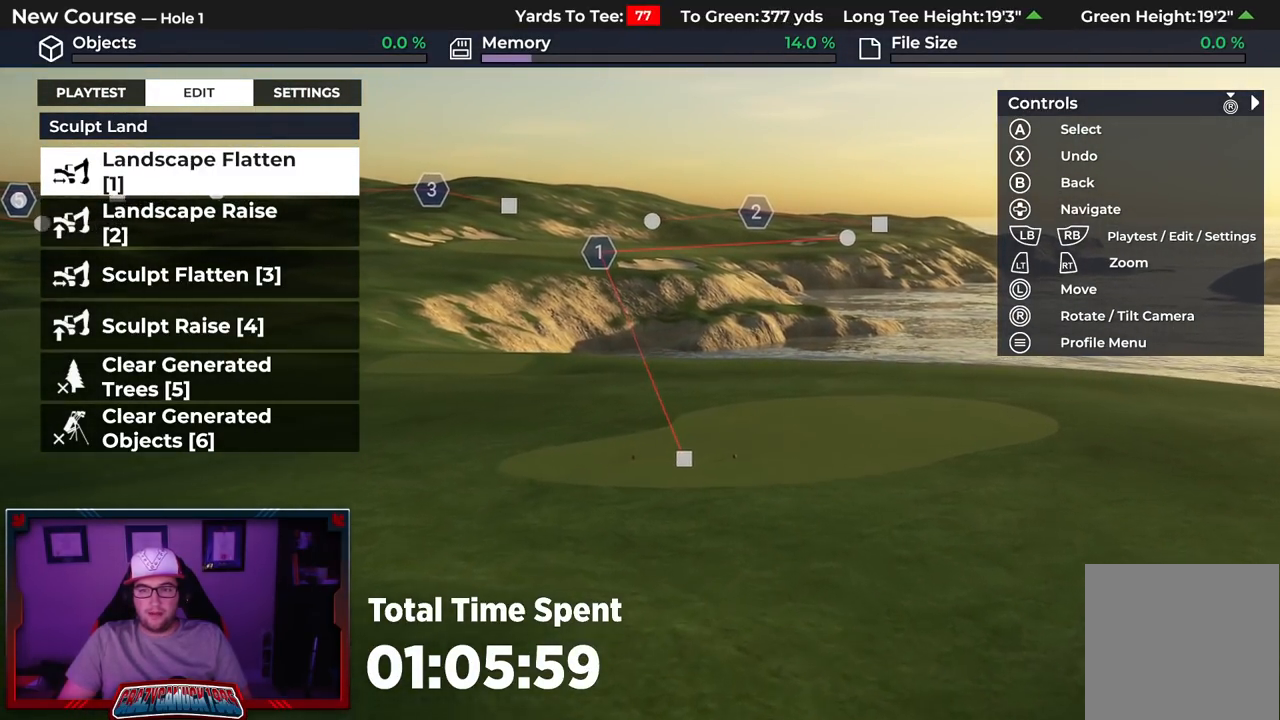
{"buttons": [], "left_stick": "up", "right_stick": "center", "events": [[450, "R2", "up"]]}
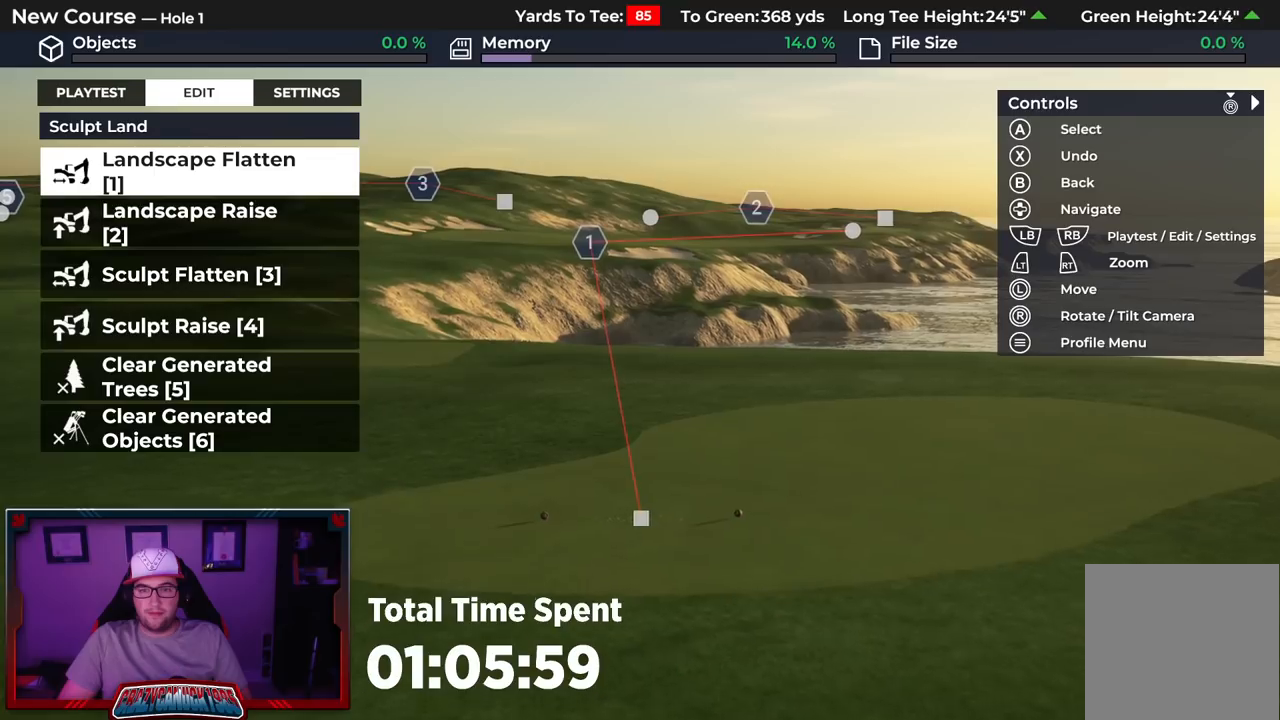
{"buttons": [], "left_stick": "up", "right_stick": "center", "events": []}
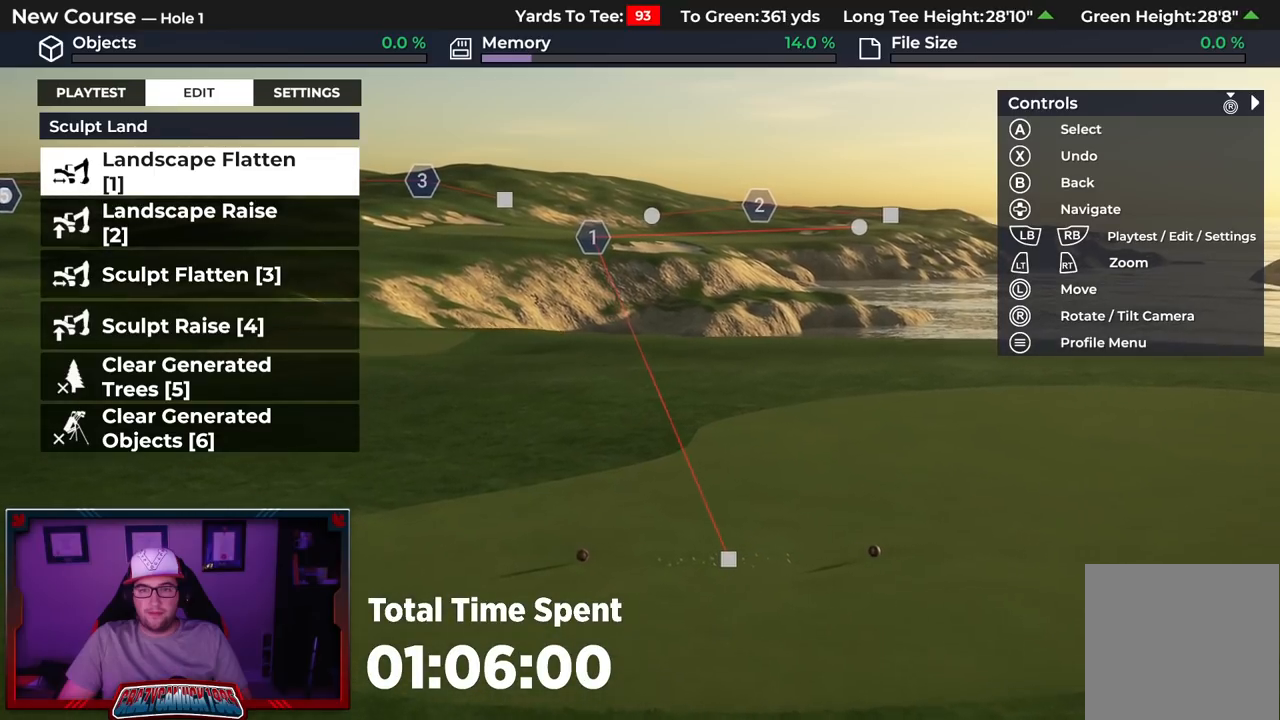
{"buttons": [], "left_stick": "center", "right_stick": "center", "events": [[283, "left_stick", "center"]]}
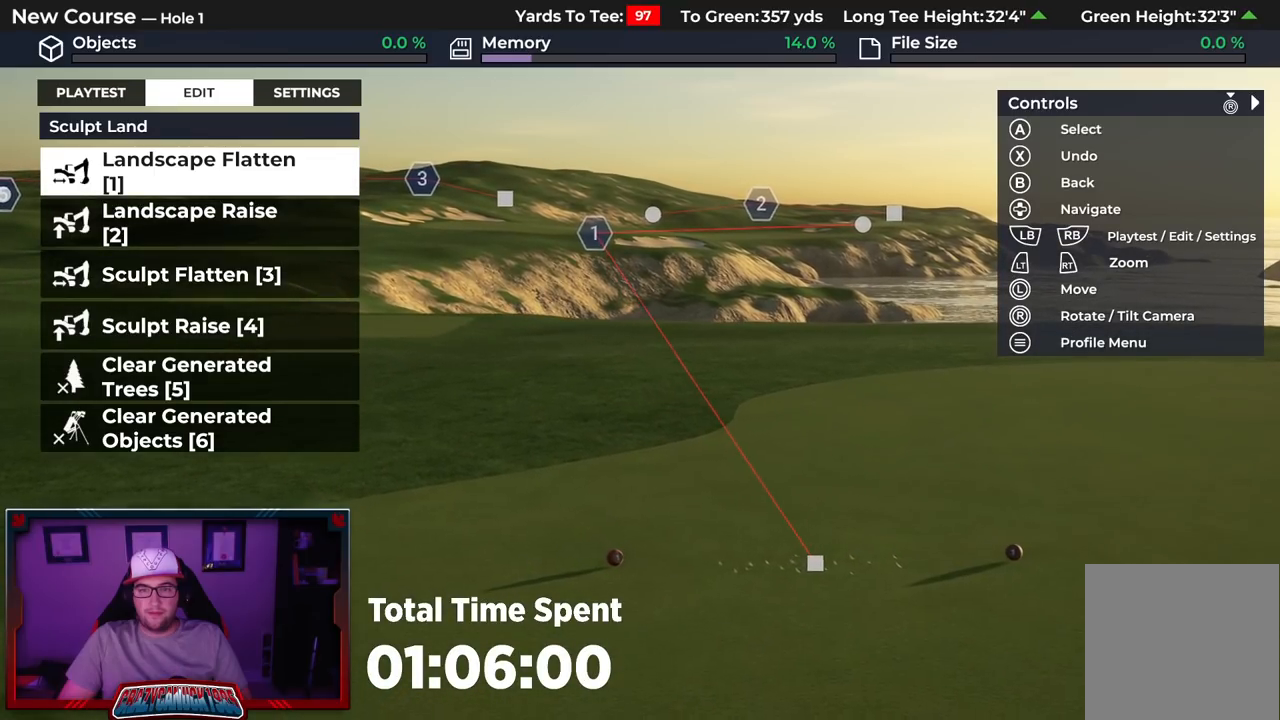
{"buttons": [], "left_stick": "center", "right_stick": "center", "events": []}
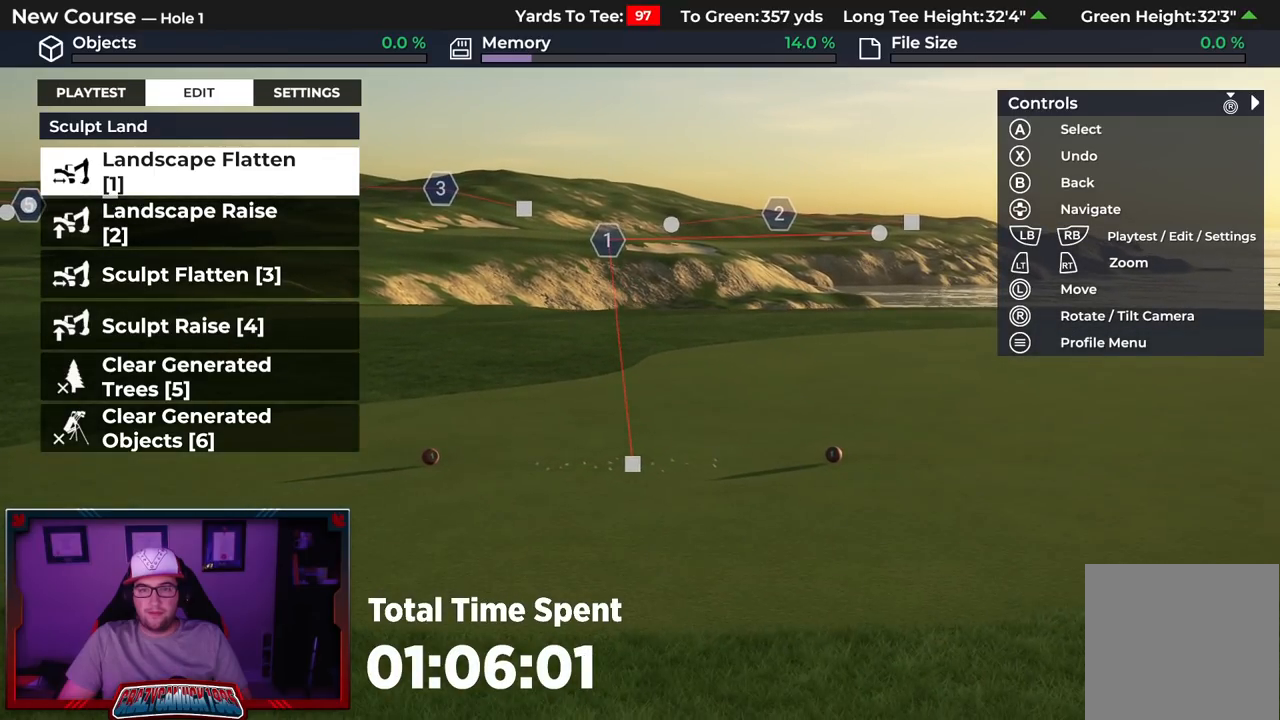
{"buttons": [], "left_stick": "center", "right_stick": "center", "events": [[400, "right_stick", "up-right"], [500, "right_stick", "center"]]}
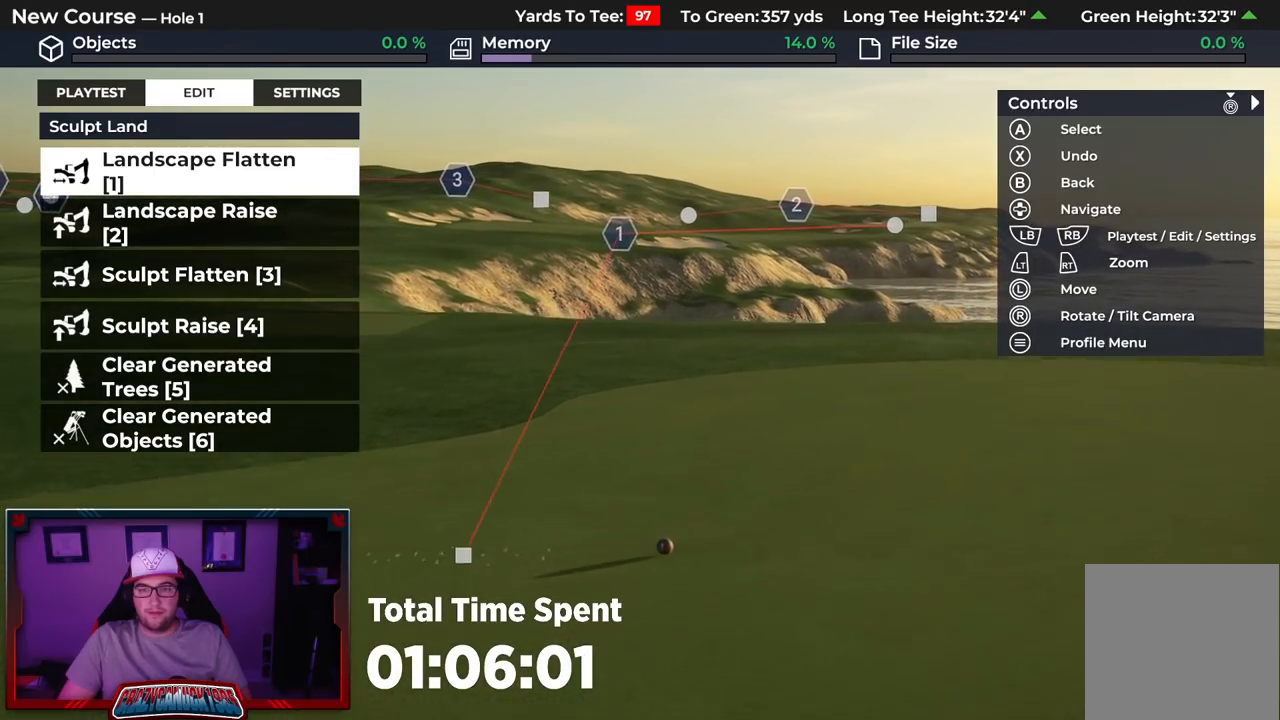
{"buttons": [], "left_stick": "left", "right_stick": "center", "events": [[467, "left_stick", "left"]]}
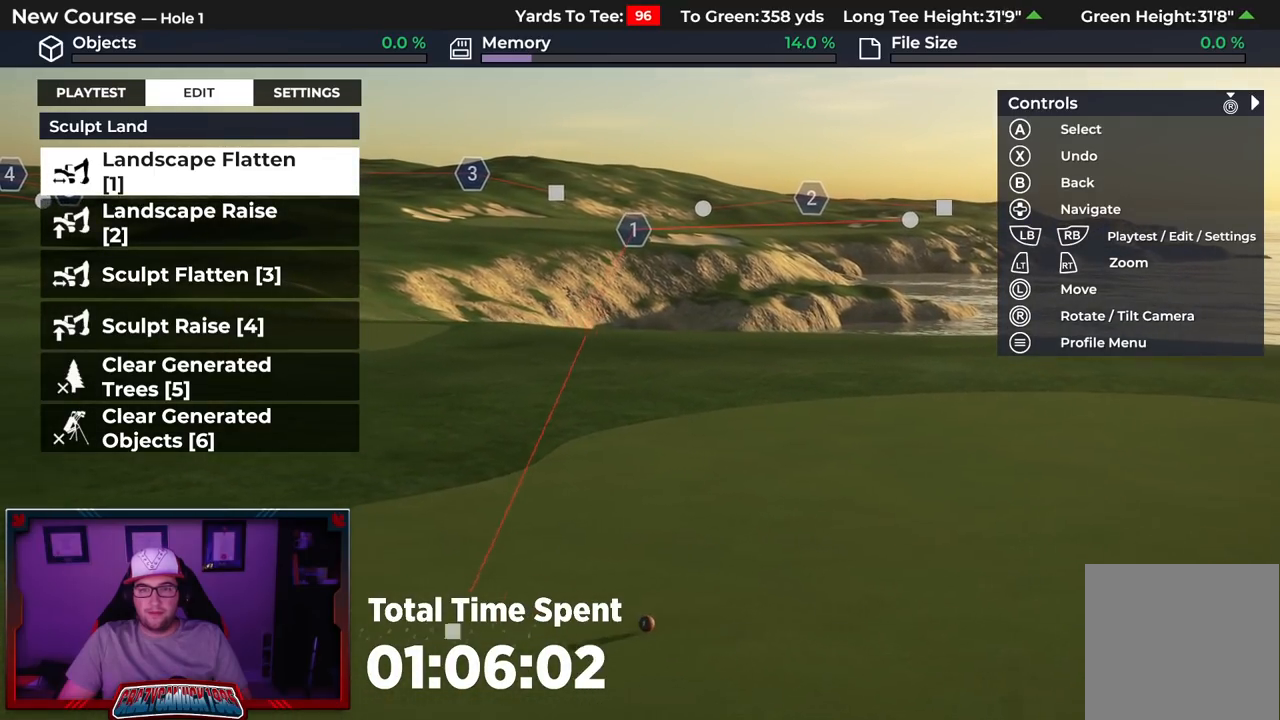
{"buttons": [], "left_stick": "center", "right_stick": "center", "events": [[250, "left_stick", "center"]]}
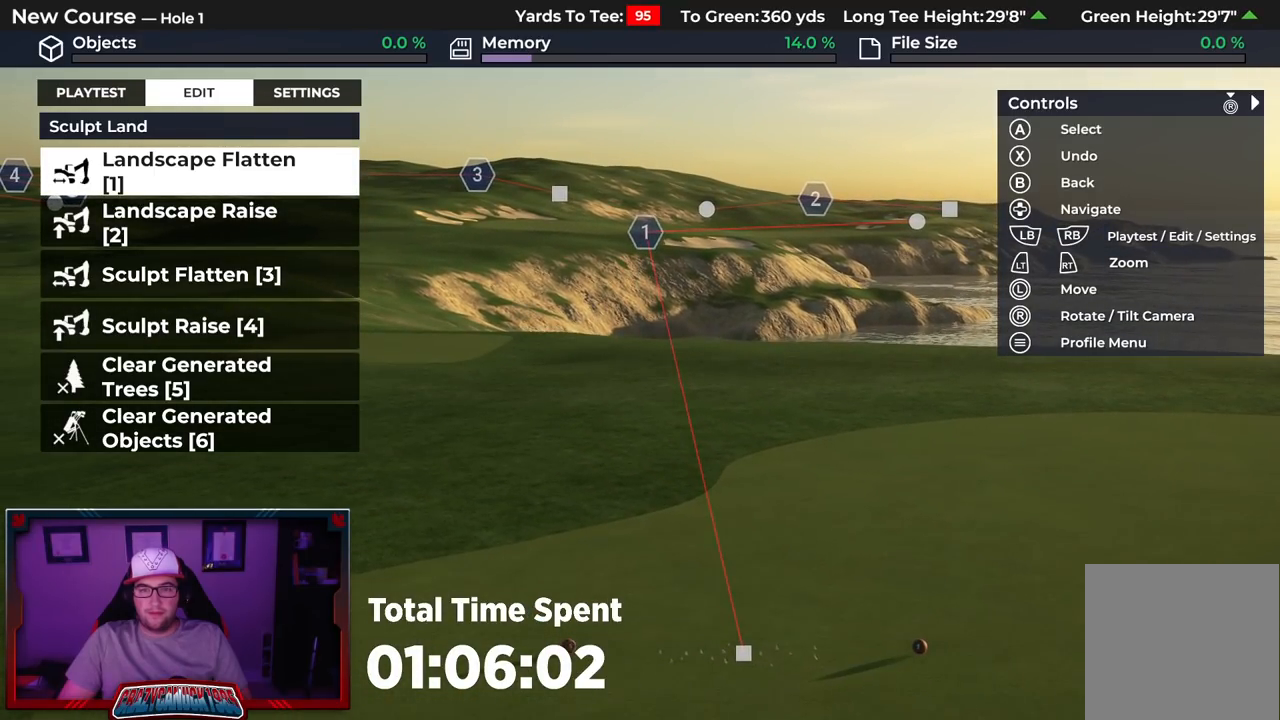
{"buttons": [], "left_stick": "center", "right_stick": "right", "events": [[400, "right_stick", "right"]]}
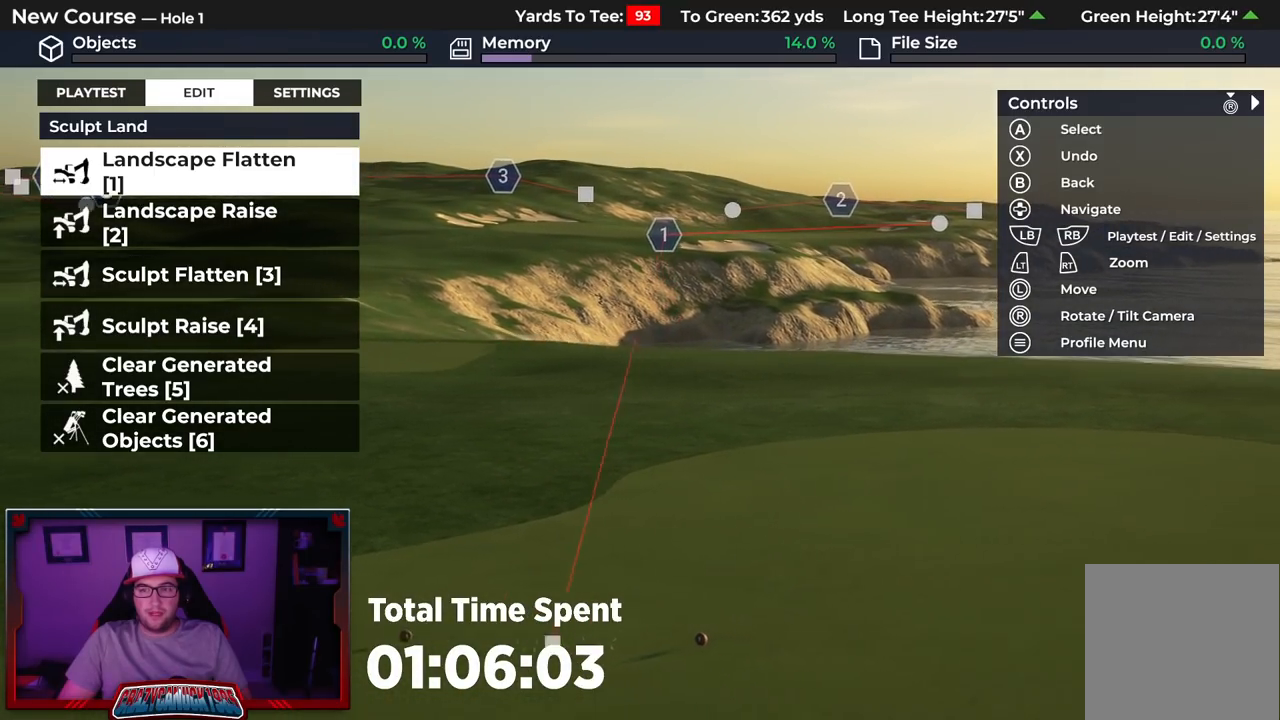
{"buttons": [], "left_stick": "center", "right_stick": "center", "events": [[233, "right_stick", "center"]]}
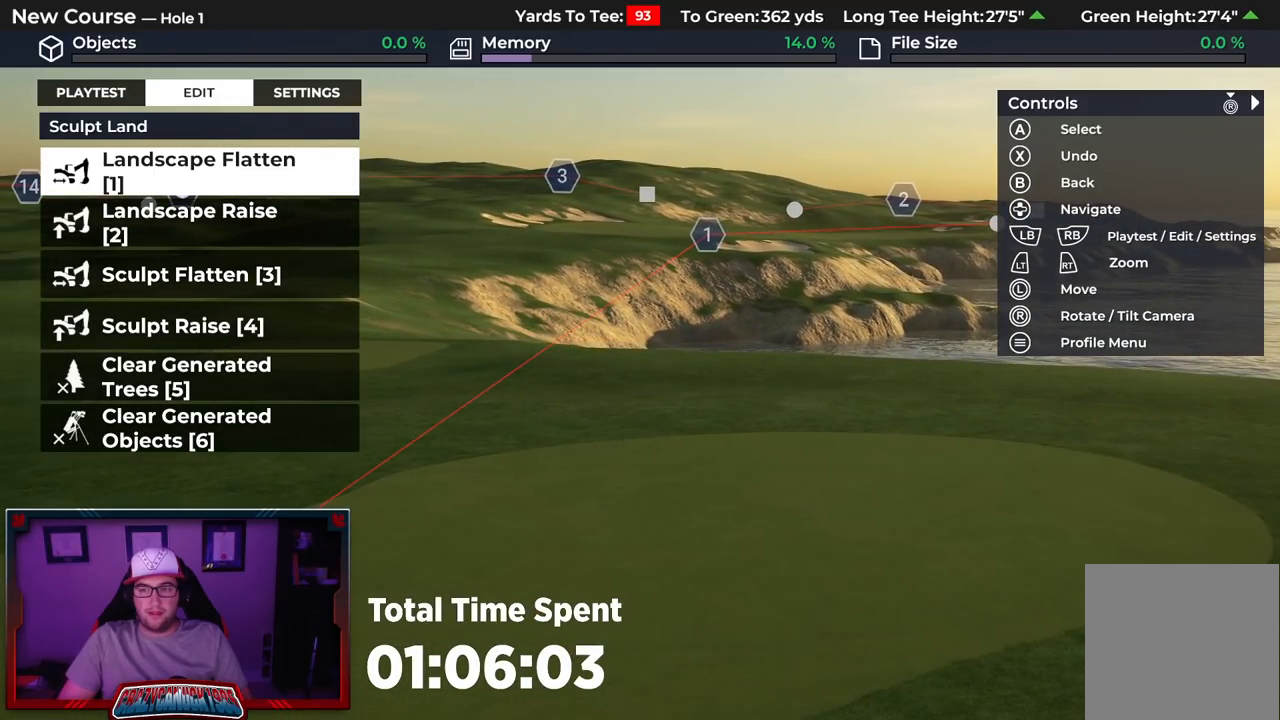
{"buttons": [], "left_stick": "down", "right_stick": "center", "events": [[33, "left_stick", "down"]]}
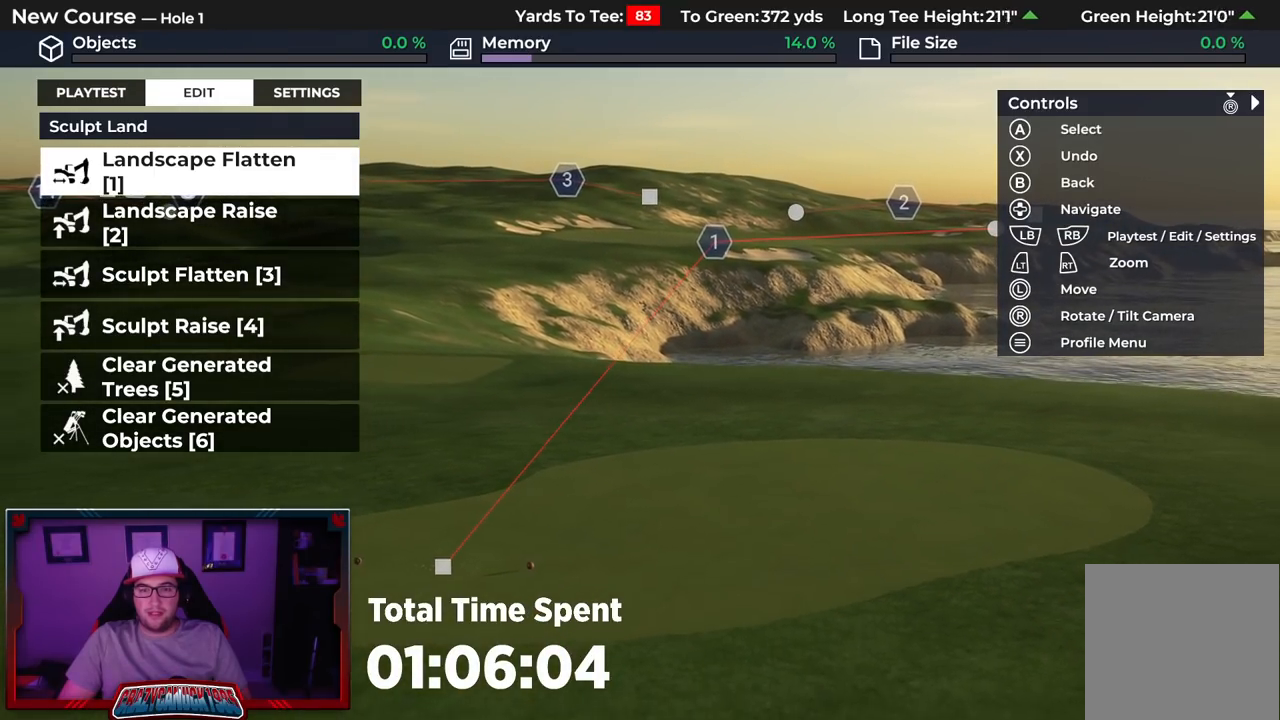
{"buttons": [], "left_stick": "down", "right_stick": "center", "events": []}
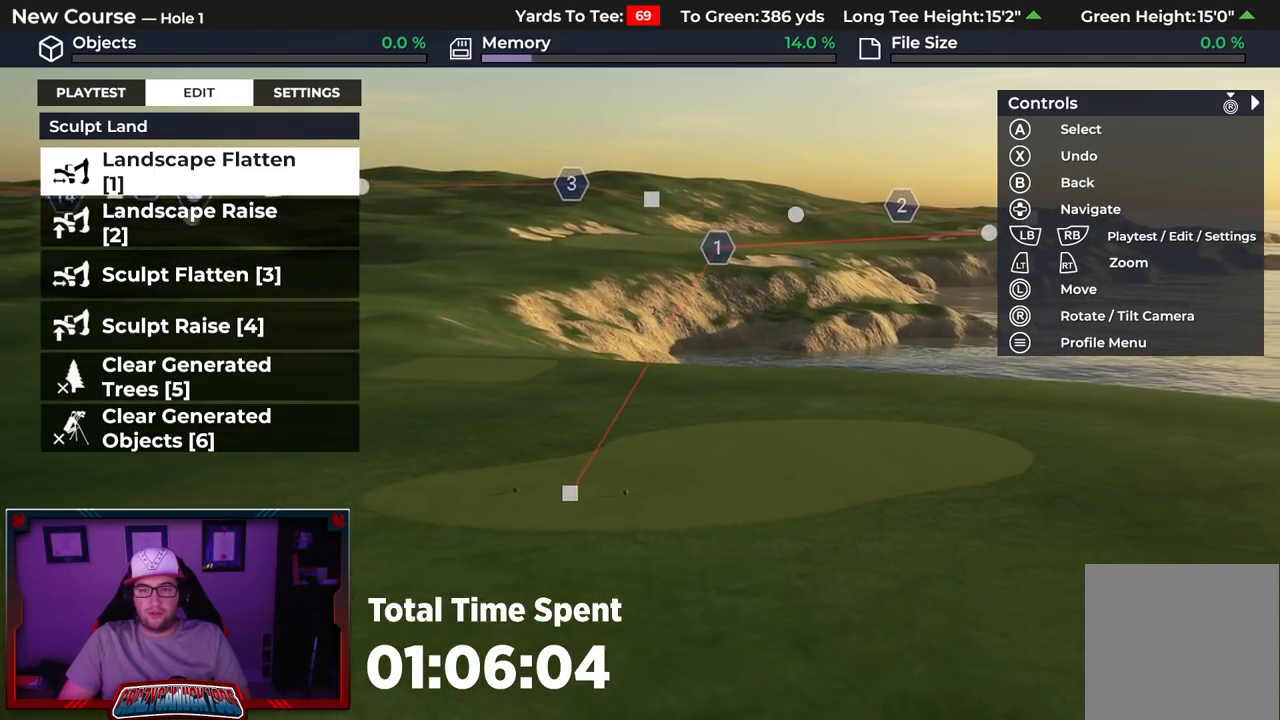
{"buttons": ["R2"], "left_stick": "down", "right_stick": "up", "events": [[283, "right_stick", "up"], [483, "R2", "down"]]}
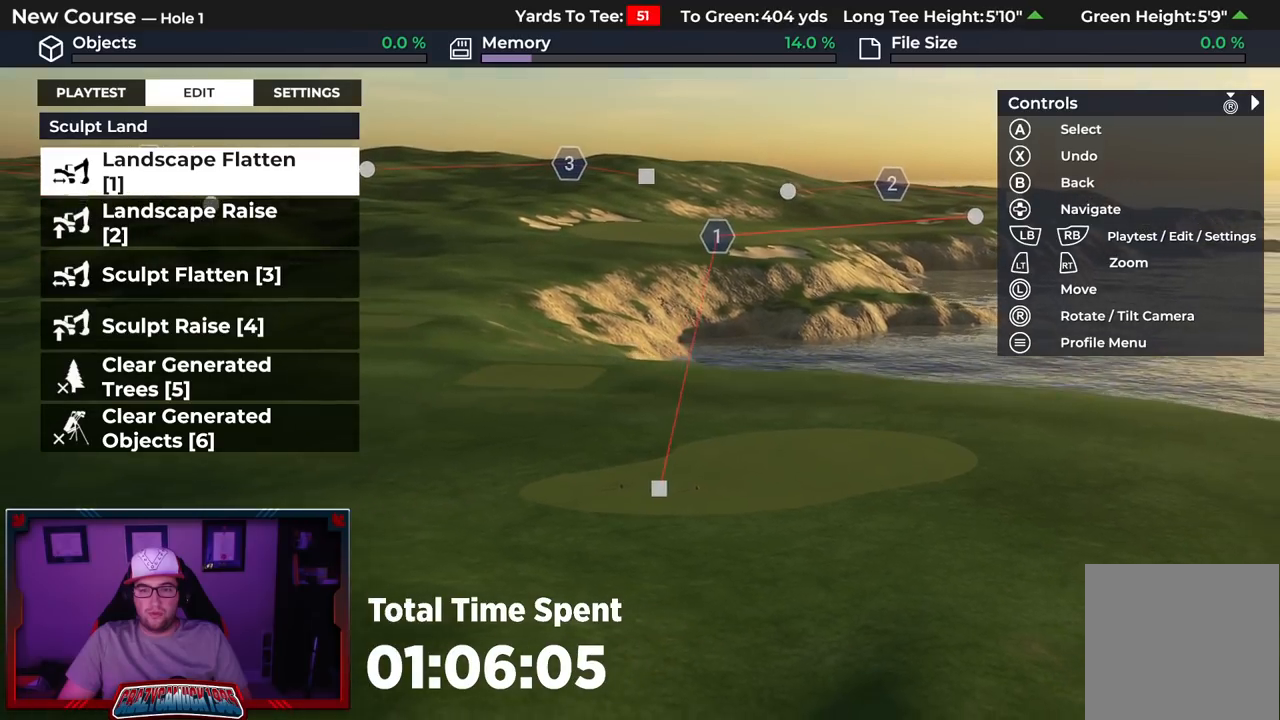
{"buttons": ["R2"], "left_stick": "down", "right_stick": "up", "events": []}
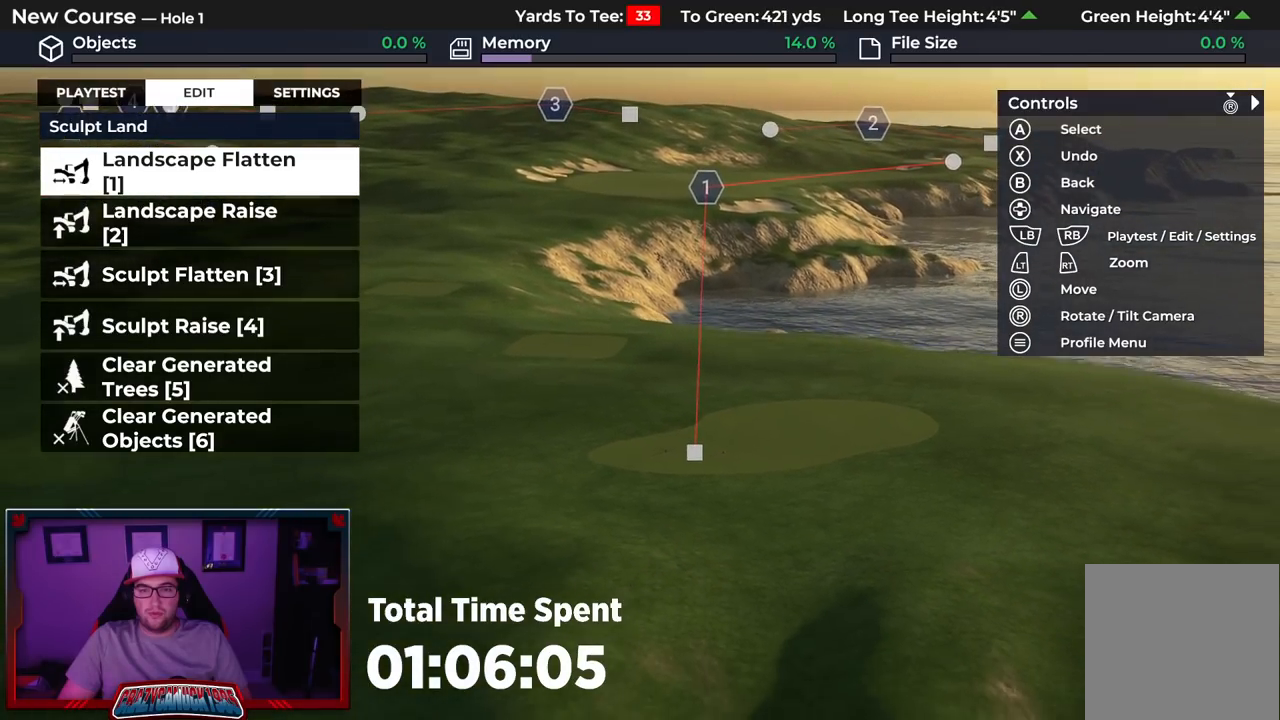
{"buttons": ["R2"], "left_stick": "center", "right_stick": "center", "events": [[83, "right_stick", "center"], [150, "left_stick", "center"]]}
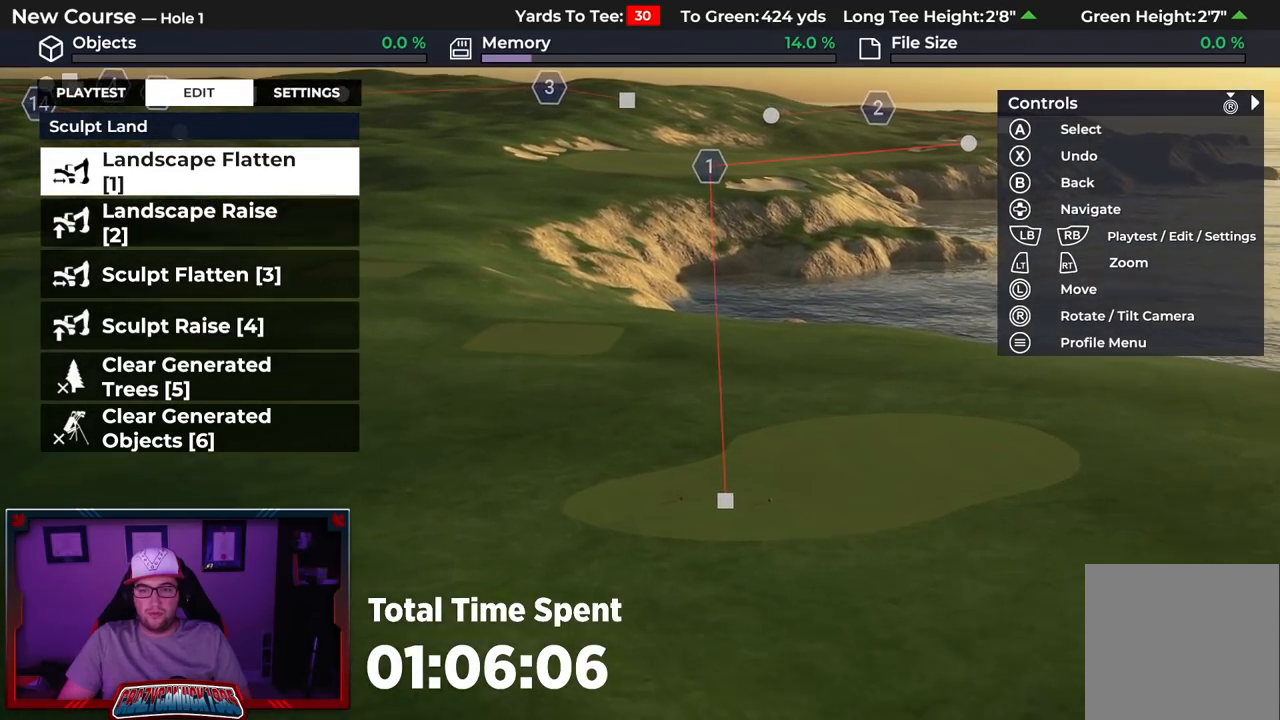
{"buttons": [], "left_stick": "center", "right_stick": "down", "events": [[117, "left_stick", "down"], [150, "right_stick", "down"], [450, "R2", "up"], [467, "left_stick", "center"]]}
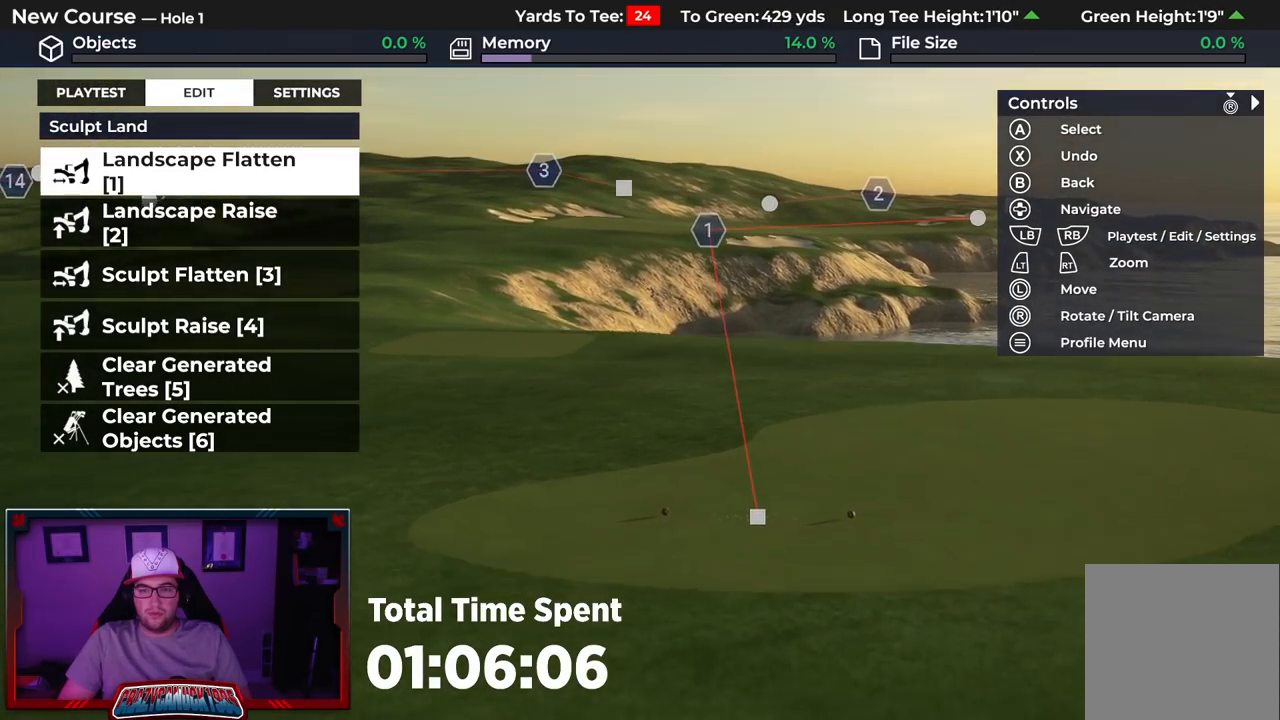
{"buttons": [], "left_stick": "up", "right_stick": "center", "events": [[233, "right_stick", "center"], [383, "left_stick", "up"]]}
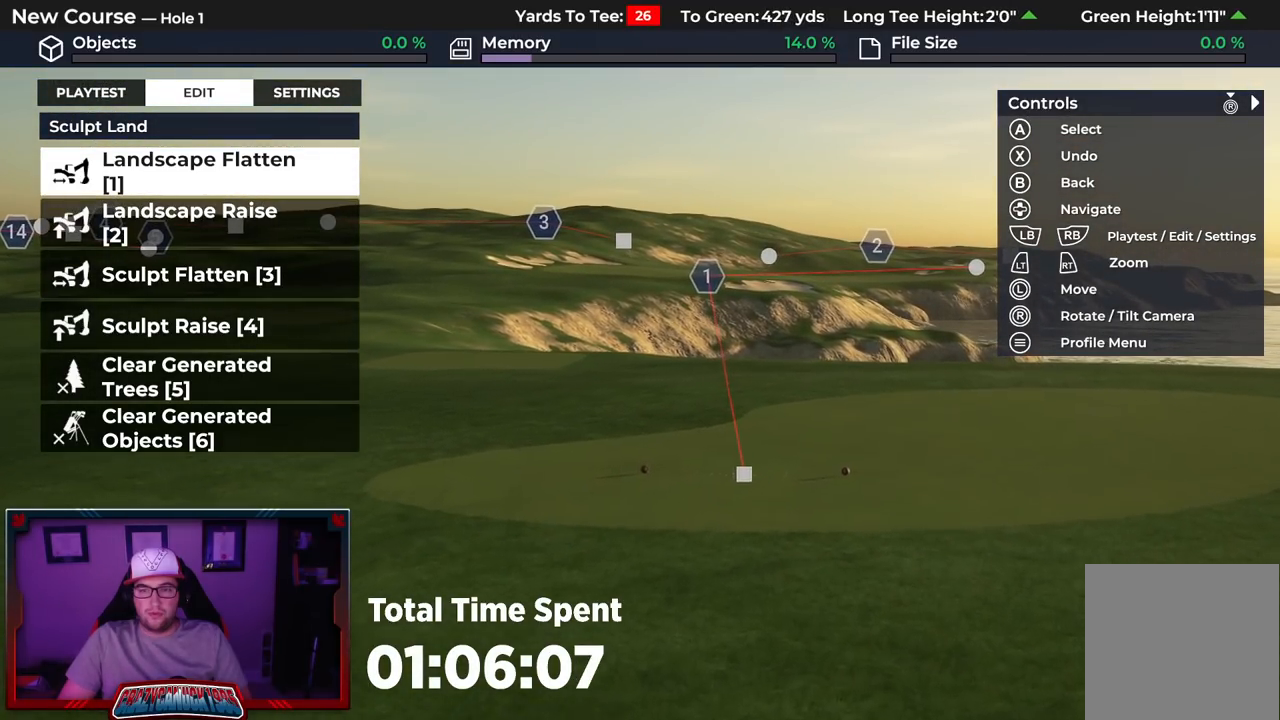
{"buttons": [], "left_stick": "up", "right_stick": "center", "events": []}